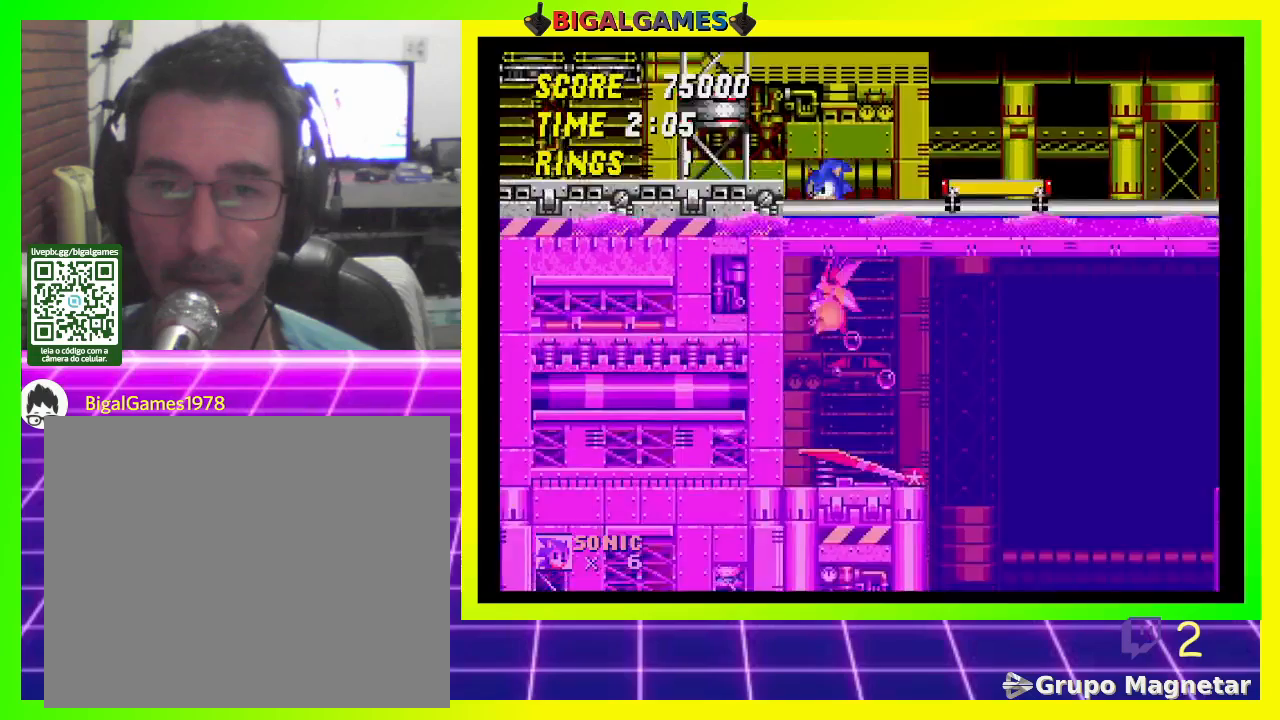
Gameplay with a controller (PlayStation layout); each line is a JSON object with the inputs held at the frame after it. "events" lists button and stick changes between this image and that frame as [ms after this image, input, new state], when the widget could be followed in between.
{"buttons": [], "left_stick": "center", "right_stick": "center", "events": [[200, "DPAD_LEFT", "down"], [367, "DPAD_LEFT", "up"]]}
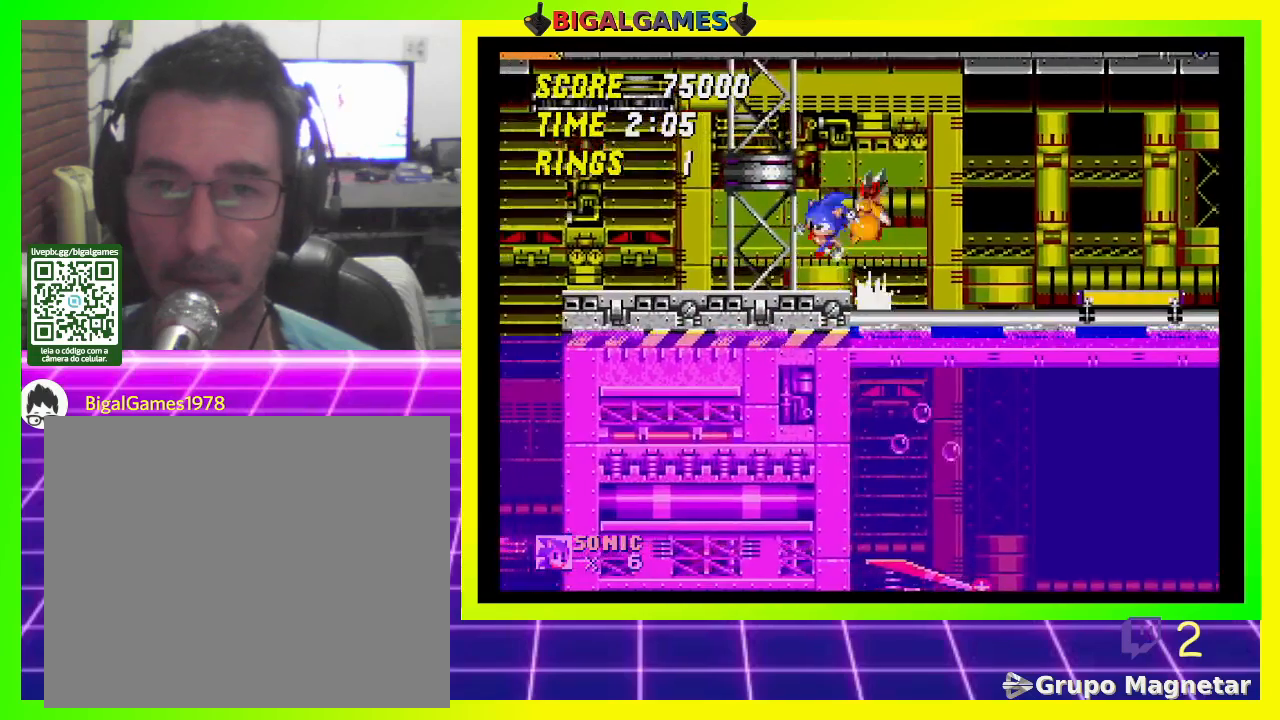
{"buttons": [], "left_stick": "center", "right_stick": "center", "events": [[67, "DPAD_RIGHT", "down"], [333, "DPAD_RIGHT", "up"]]}
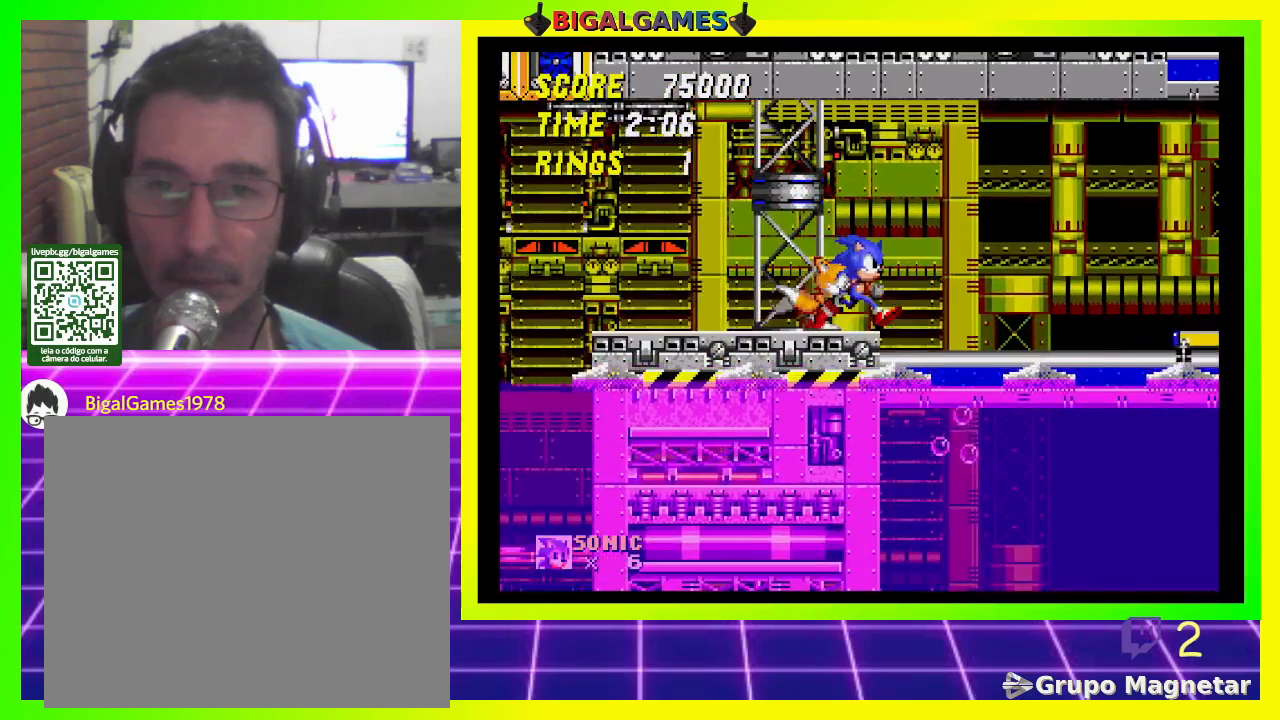
{"buttons": [], "left_stick": "center", "right_stick": "center", "events": []}
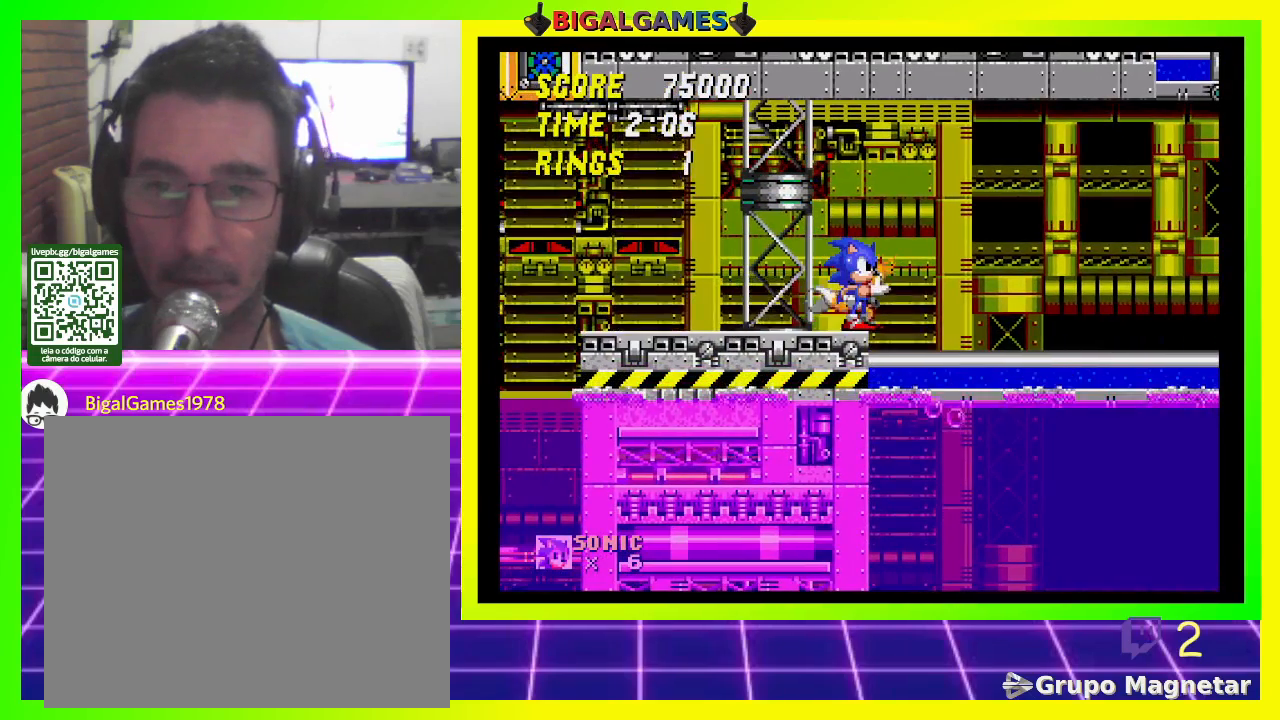
{"buttons": [], "left_stick": "center", "right_stick": "center", "events": []}
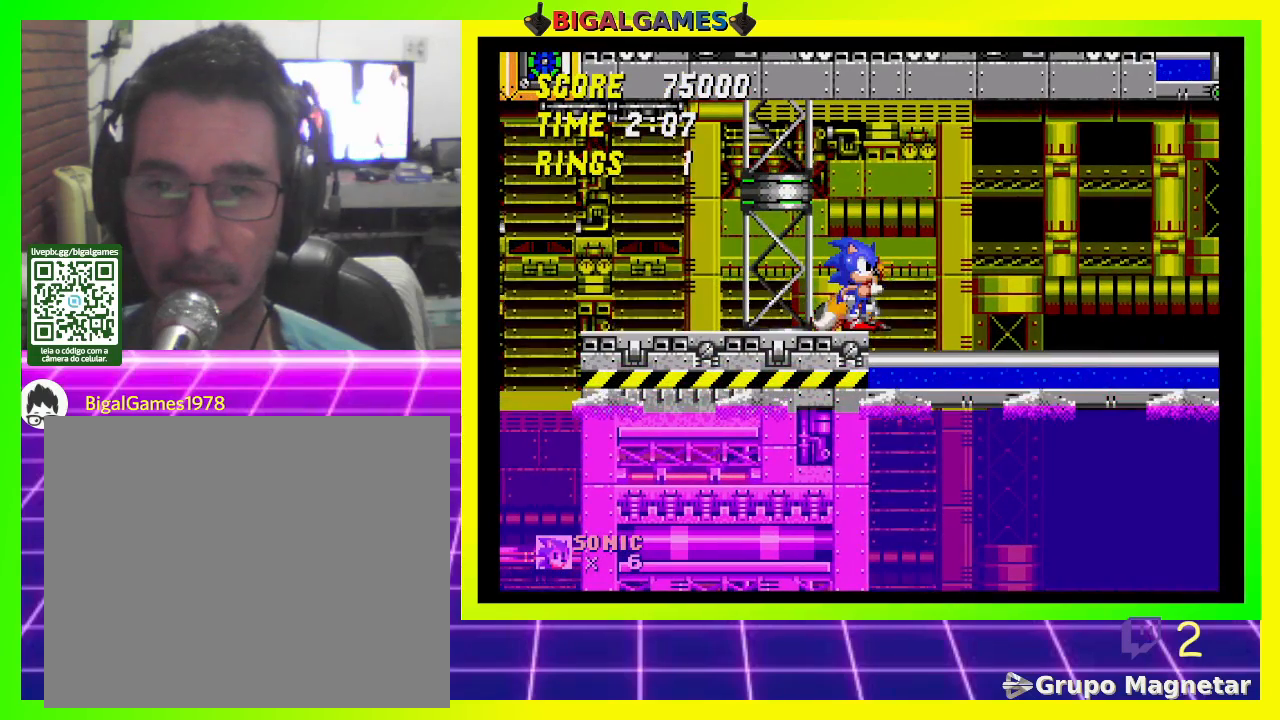
{"buttons": [], "left_stick": "center", "right_stick": "center", "events": [[400, "DPAD_RIGHT", "down"], [467, "DPAD_RIGHT", "up"]]}
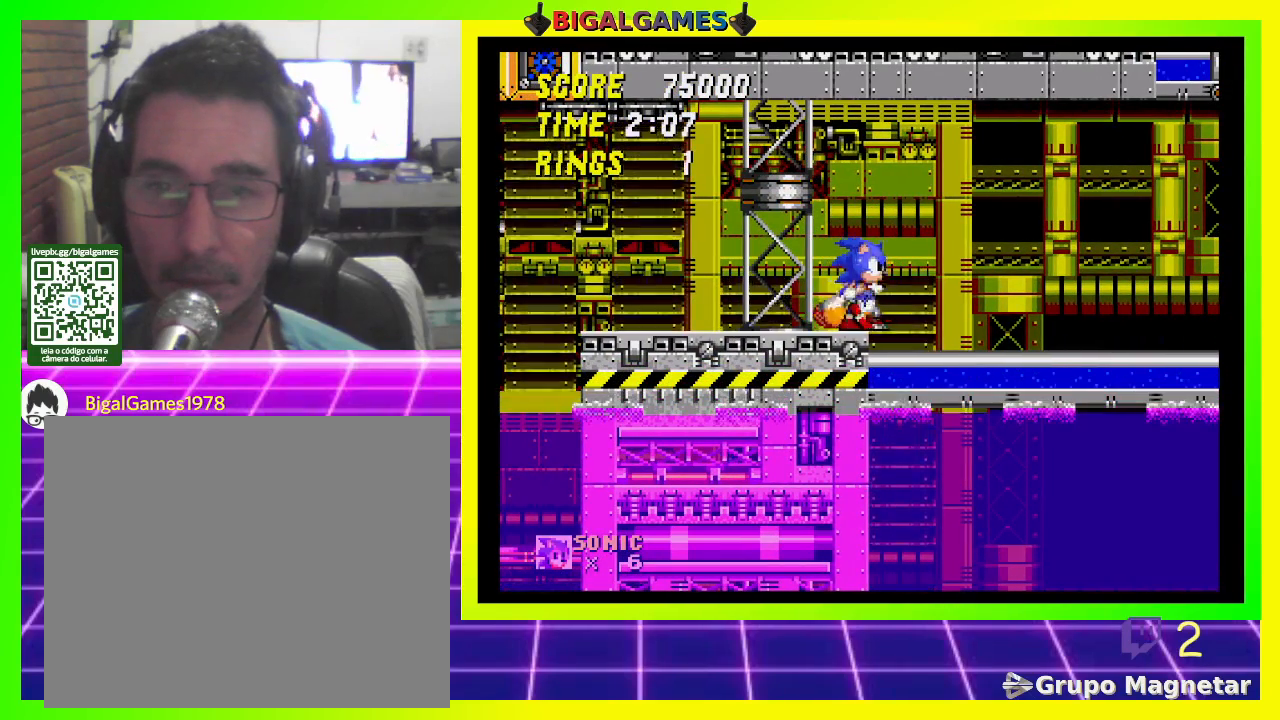
{"buttons": [], "left_stick": "center", "right_stick": "center", "events": []}
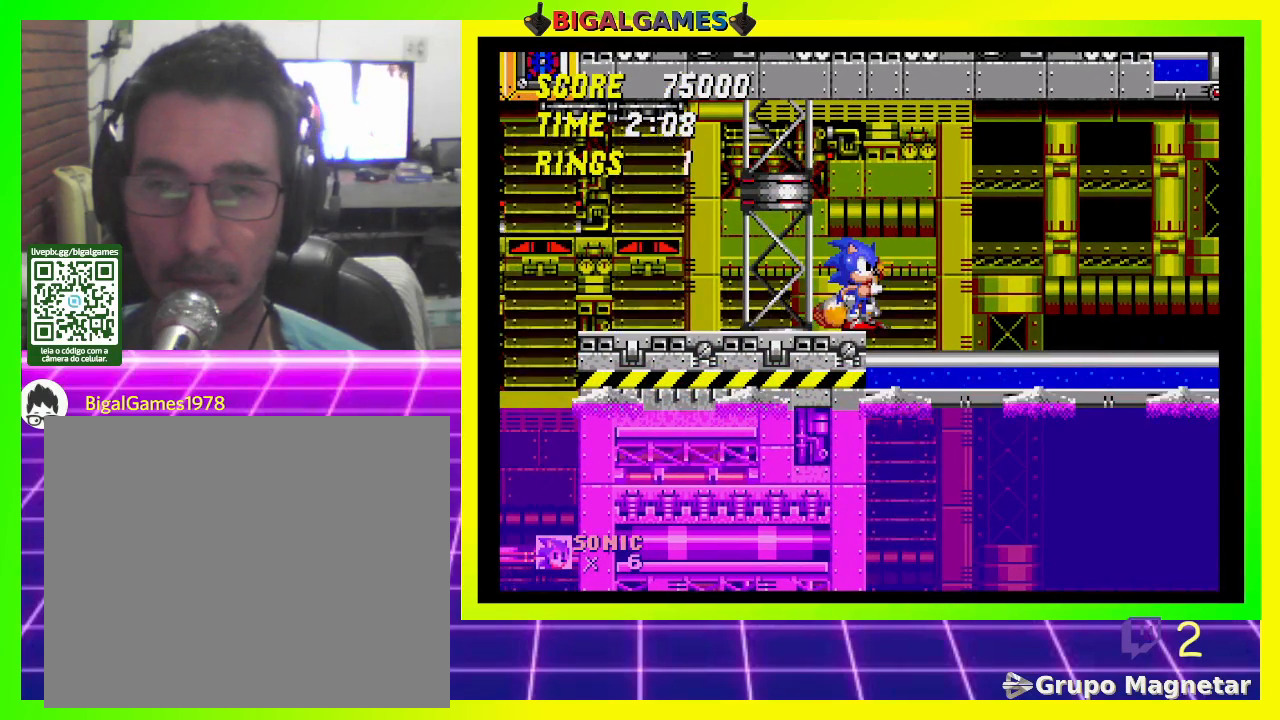
{"buttons": [], "left_stick": "center", "right_stick": "center", "events": []}
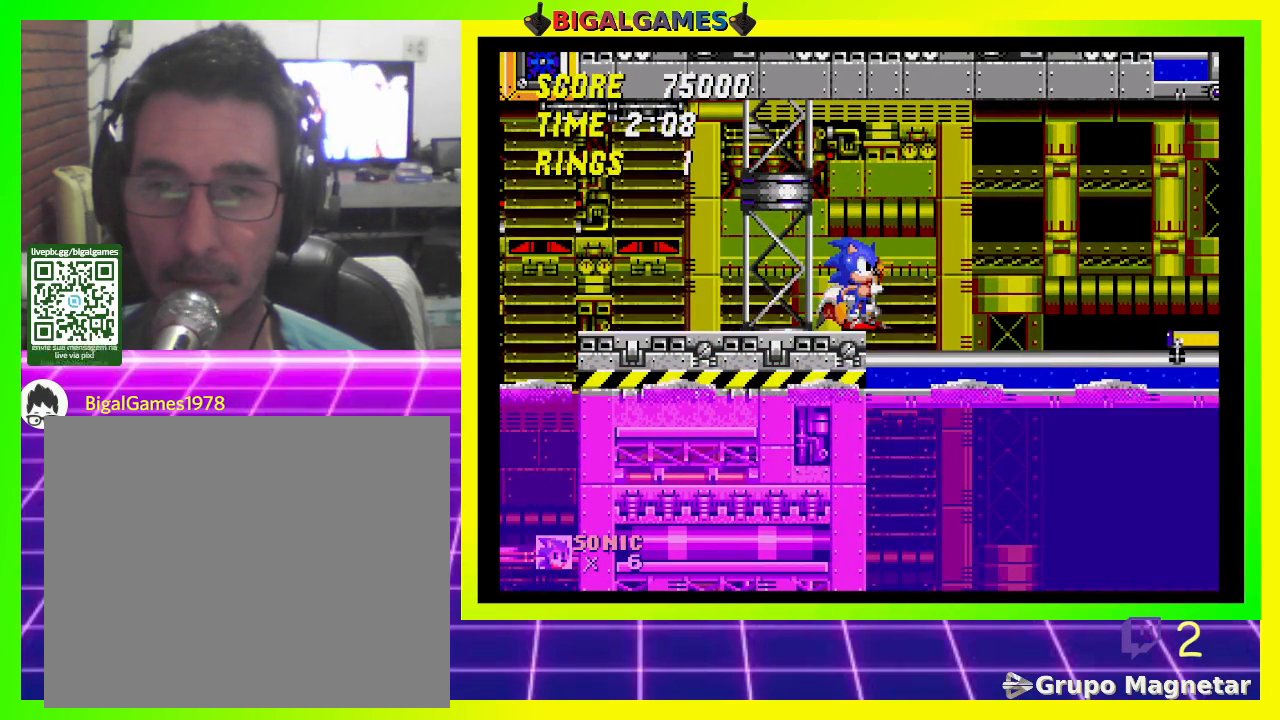
{"buttons": ["CROSS", "DPAD_RIGHT"], "left_stick": "center", "right_stick": "center", "events": [[333, "DPAD_RIGHT", "down"], [400, "CROSS", "down"]]}
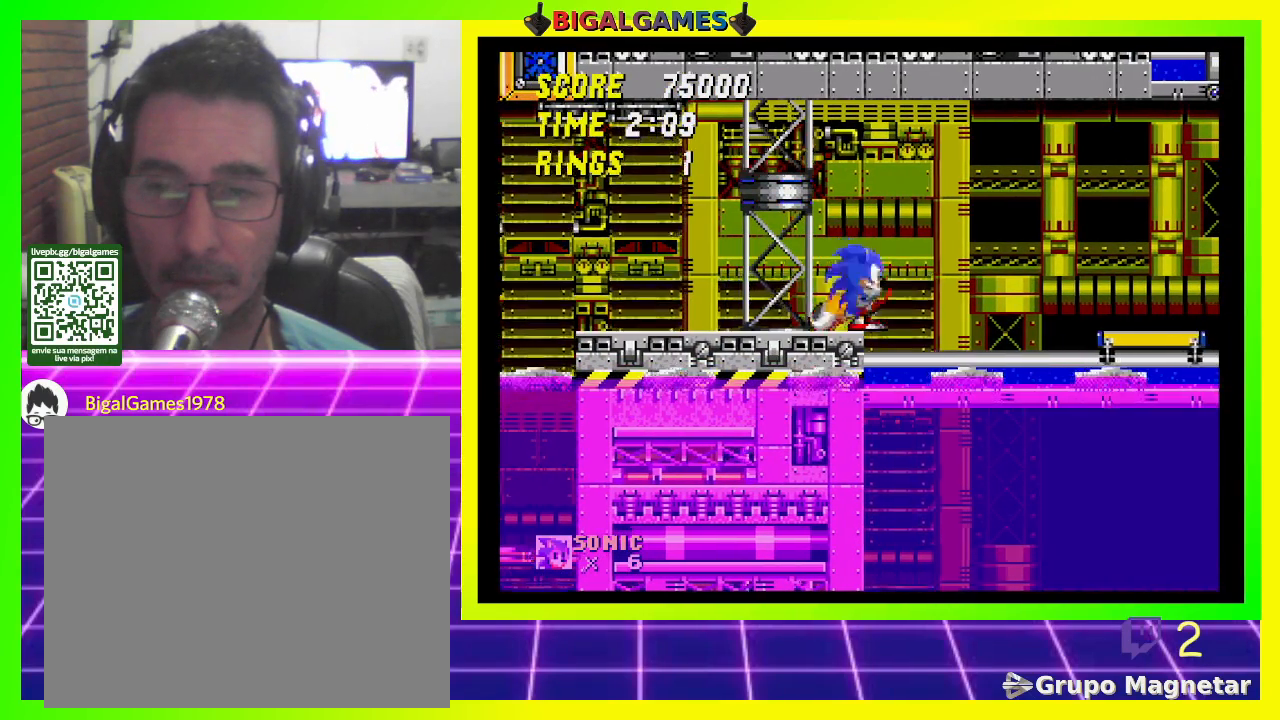
{"buttons": [], "left_stick": "center", "right_stick": "center", "events": [[33, "CROSS", "up"], [300, "DPAD_RIGHT", "up"]]}
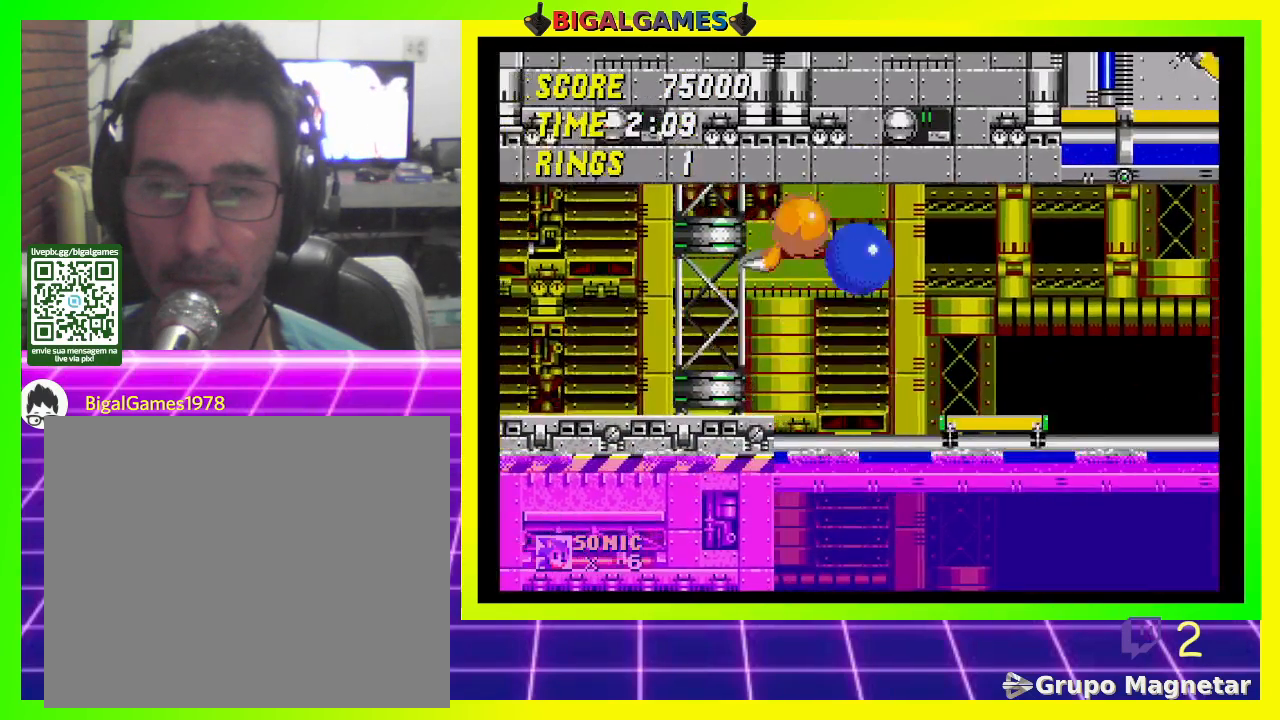
{"buttons": ["DPAD_LEFT"], "left_stick": "center", "right_stick": "center", "events": [[267, "DPAD_LEFT", "down"]]}
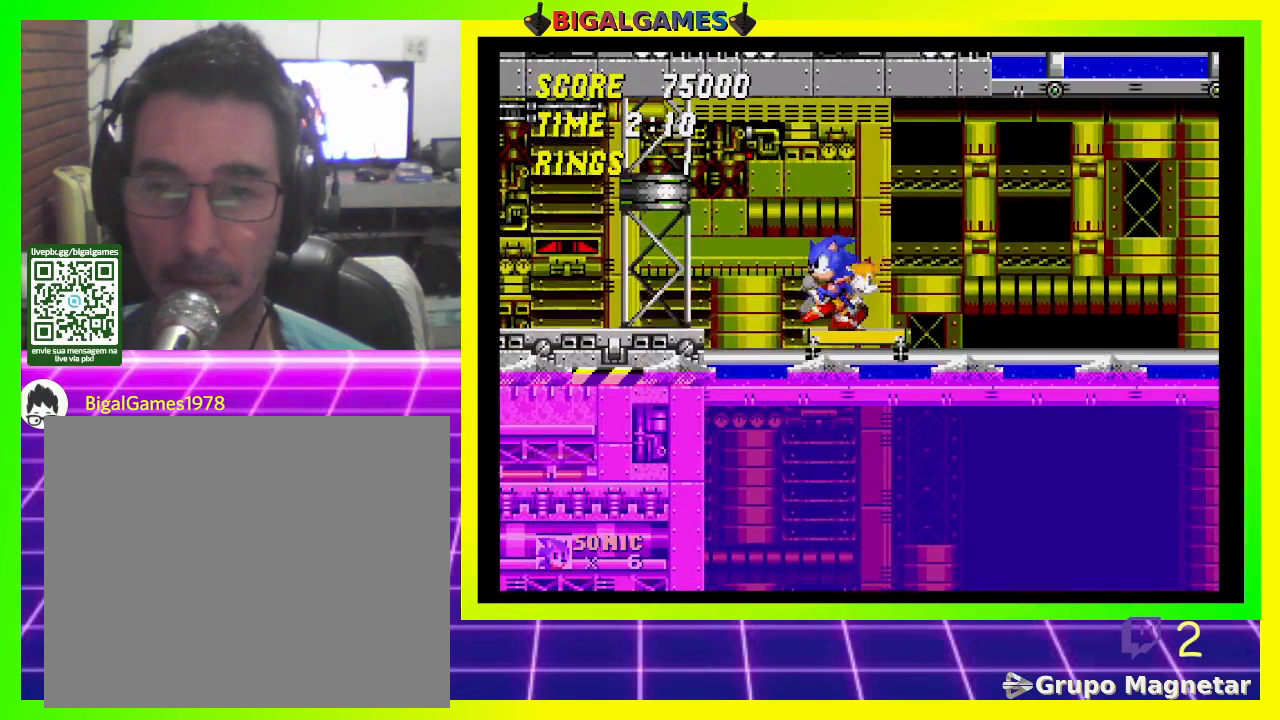
{"buttons": [], "left_stick": "center", "right_stick": "center", "events": [[33, "DPAD_LEFT", "up"], [133, "DPAD_RIGHT", "down"], [367, "DPAD_RIGHT", "up"]]}
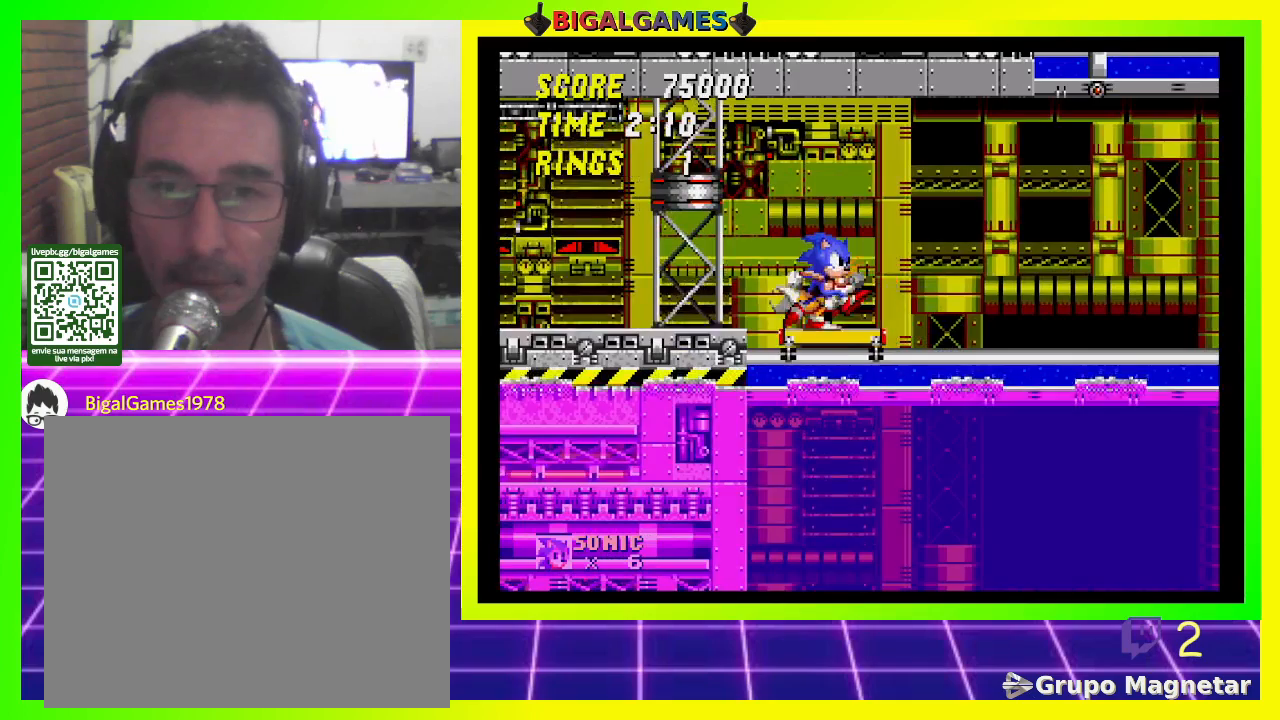
{"buttons": [], "left_stick": "center", "right_stick": "center", "events": [[133, "DPAD_RIGHT", "down"], [233, "DPAD_RIGHT", "up"], [333, "DPAD_RIGHT", "down"], [400, "DPAD_RIGHT", "up"]]}
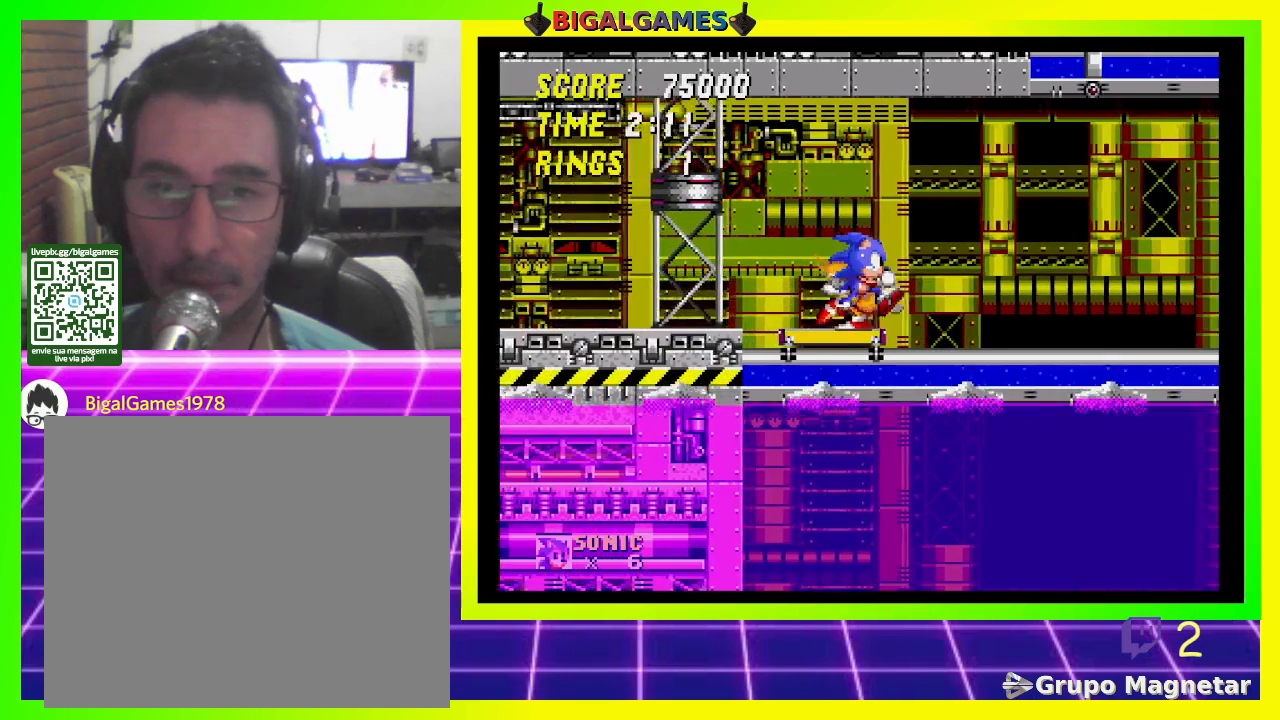
{"buttons": ["DPAD_LEFT"], "left_stick": "center", "right_stick": "center", "events": [[433, "DPAD_LEFT", "down"]]}
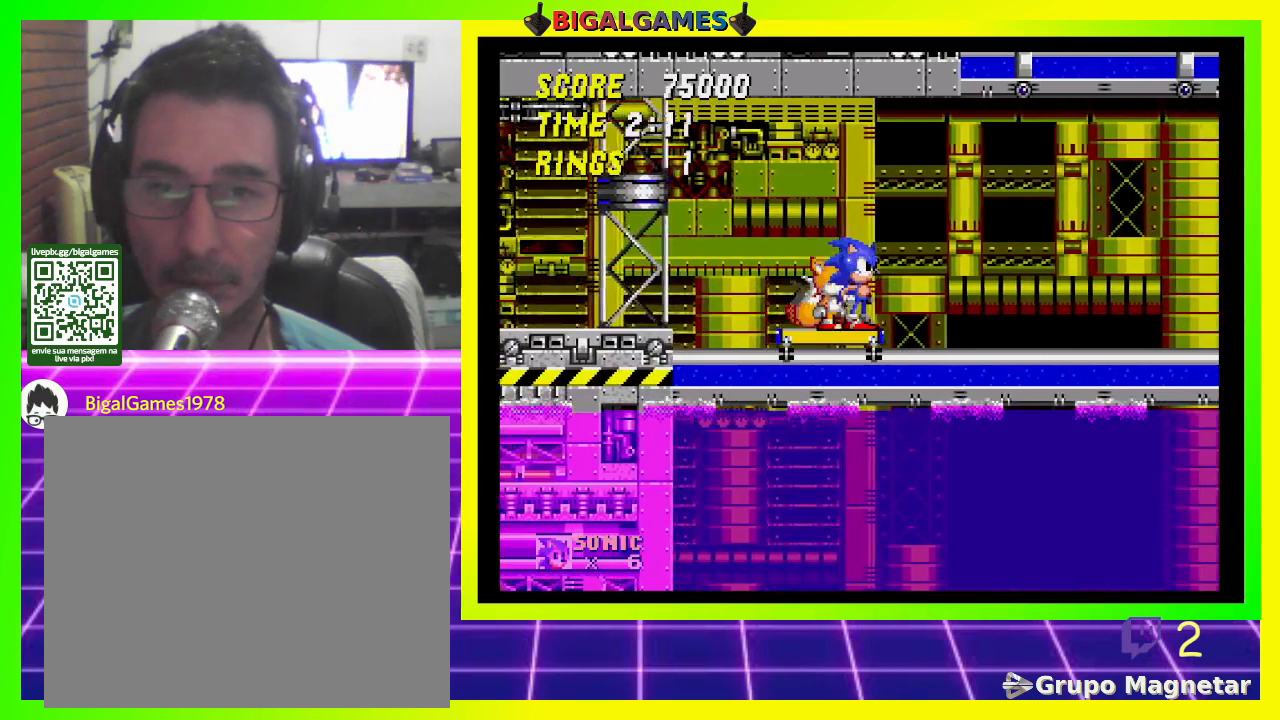
{"buttons": [], "left_stick": "center", "right_stick": "center", "events": [[33, "DPAD_LEFT", "up"], [233, "DPAD_RIGHT", "down"], [333, "DPAD_RIGHT", "up"]]}
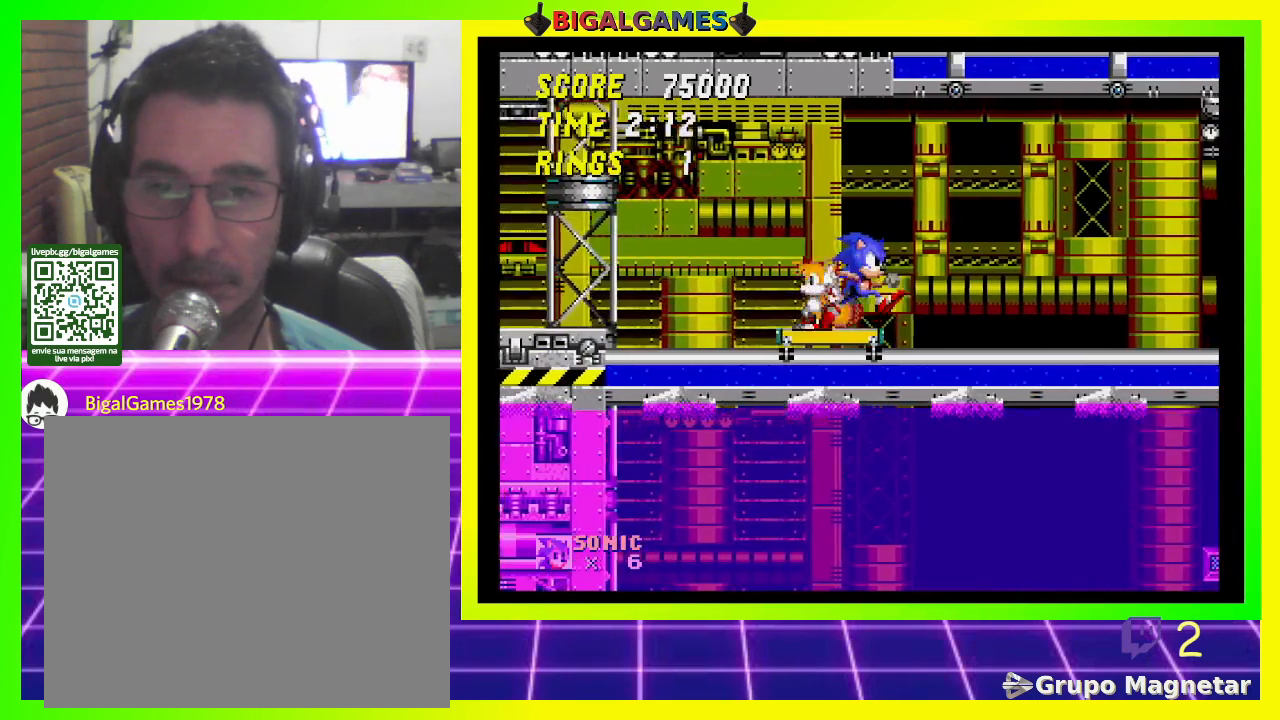
{"buttons": [], "left_stick": "center", "right_stick": "center", "events": []}
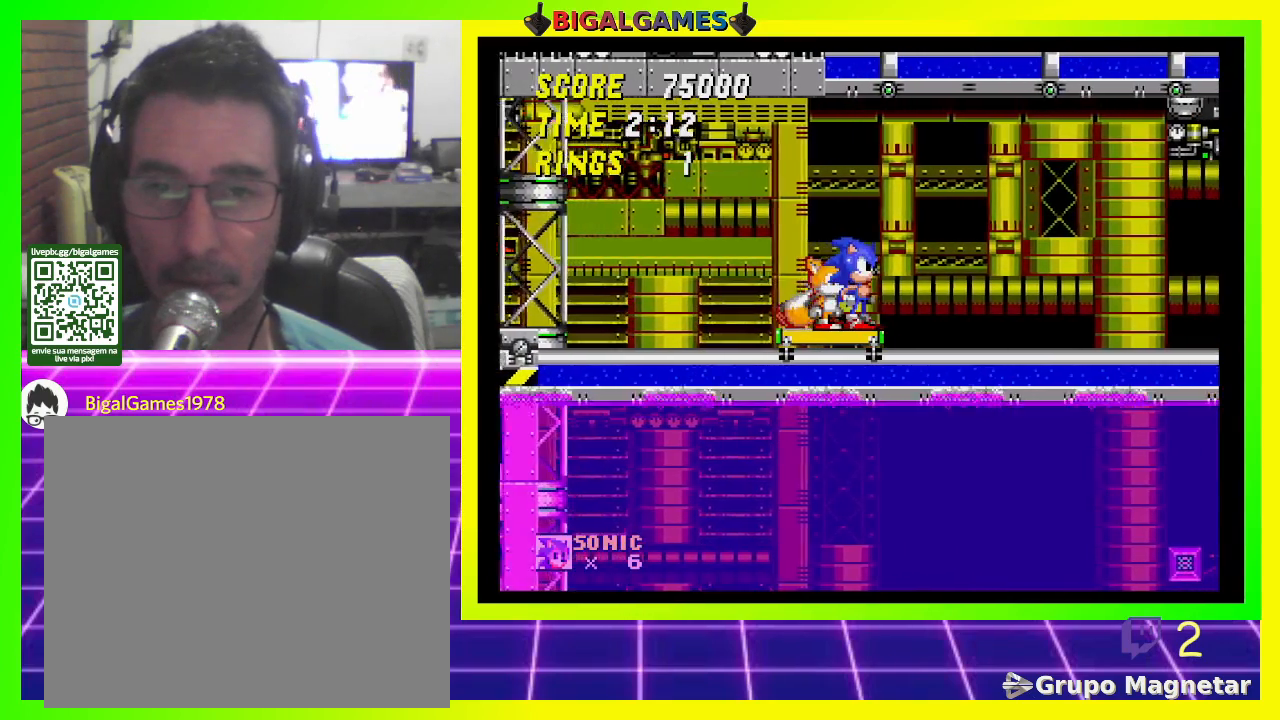
{"buttons": [], "left_stick": "center", "right_stick": "center", "events": [[100, "DPAD_RIGHT", "down"], [200, "DPAD_RIGHT", "up"]]}
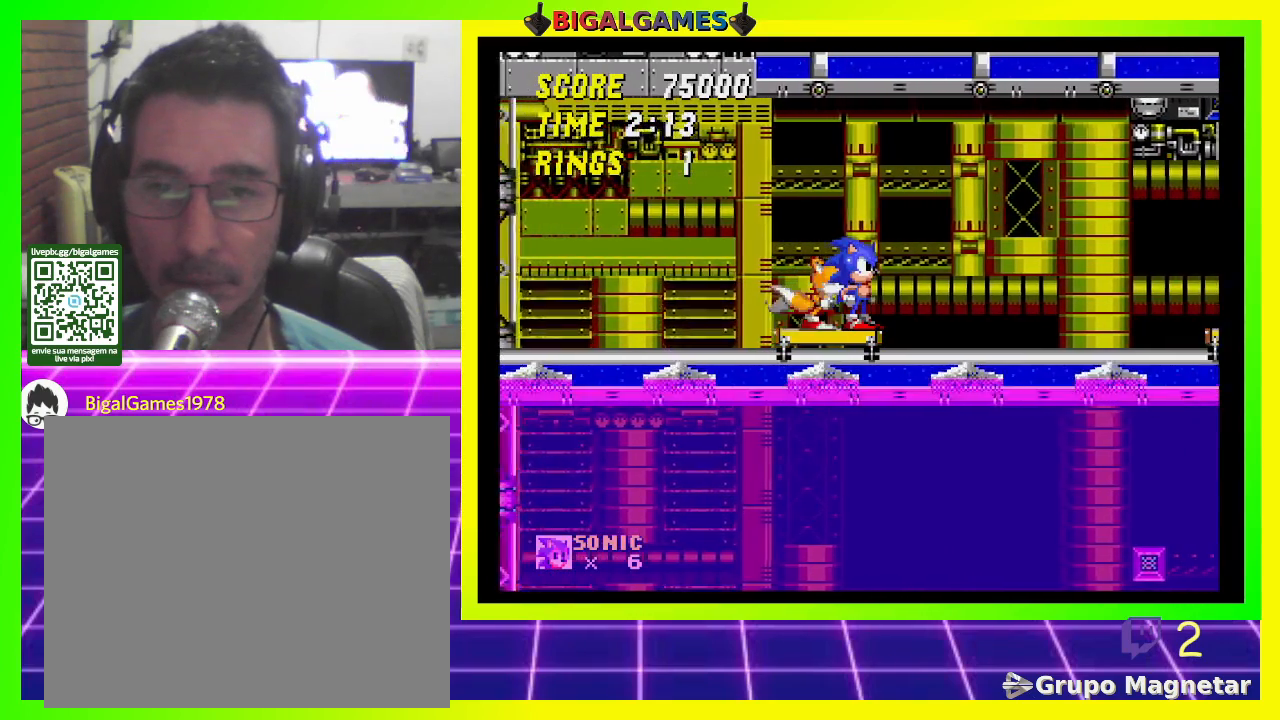
{"buttons": [], "left_stick": "center", "right_stick": "center", "events": []}
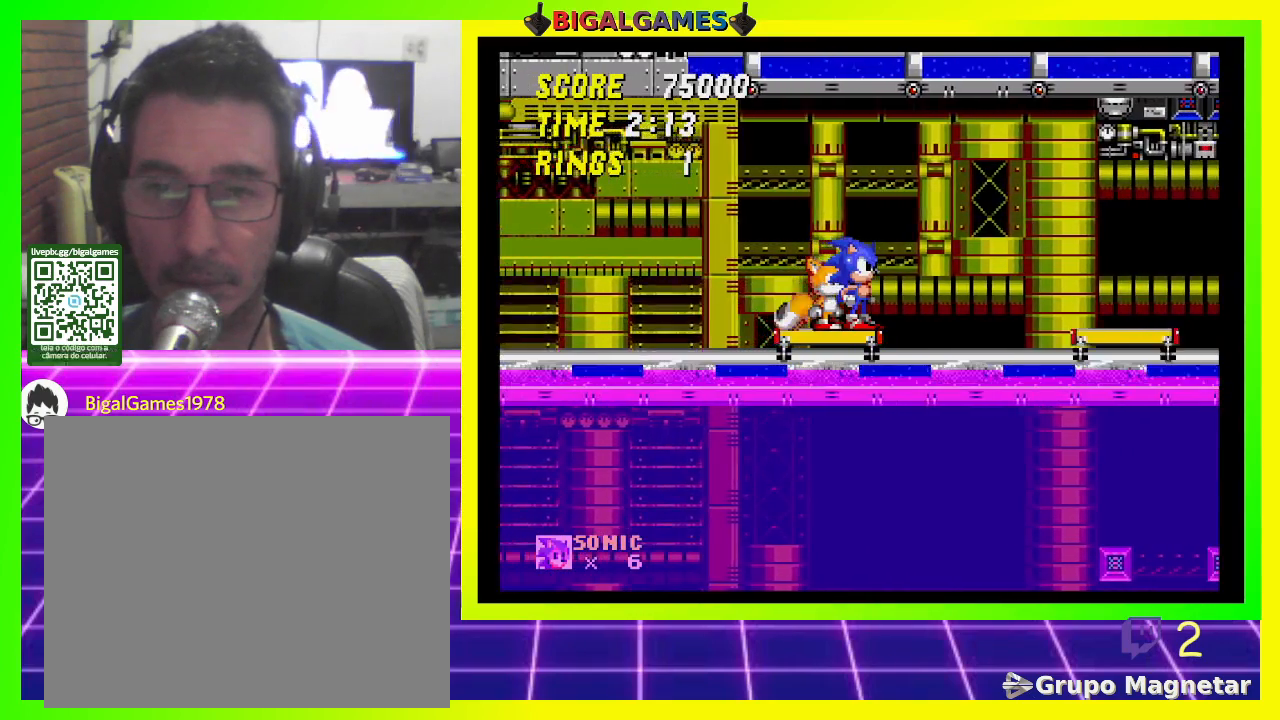
{"buttons": ["DPAD_RIGHT"], "left_stick": "center", "right_stick": "center", "events": [[33, "DPAD_RIGHT", "down"], [167, "CROSS", "down"], [300, "CROSS", "up"]]}
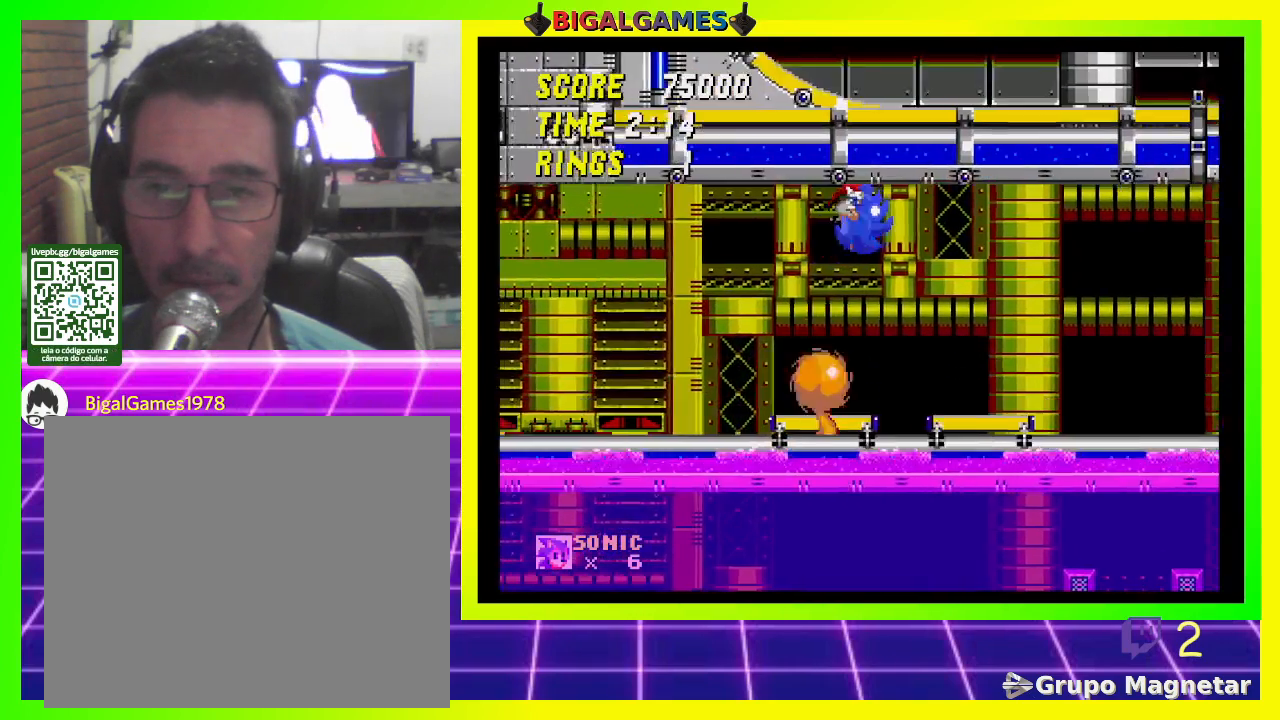
{"buttons": ["DPAD_LEFT"], "left_stick": "center", "right_stick": "center", "events": [[67, "DPAD_RIGHT", "up"], [333, "DPAD_LEFT", "down"]]}
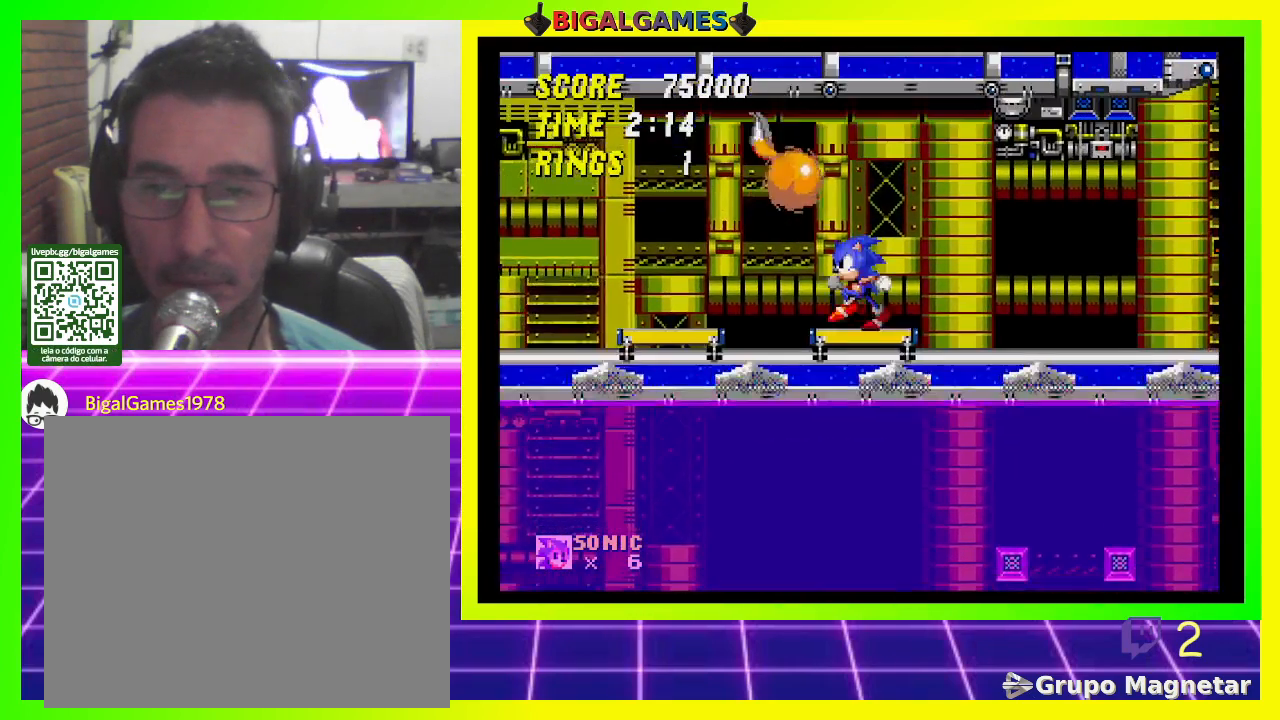
{"buttons": [], "left_stick": "center", "right_stick": "center", "events": [[33, "DPAD_LEFT", "up"], [133, "DPAD_RIGHT", "down"], [267, "DPAD_RIGHT", "up"]]}
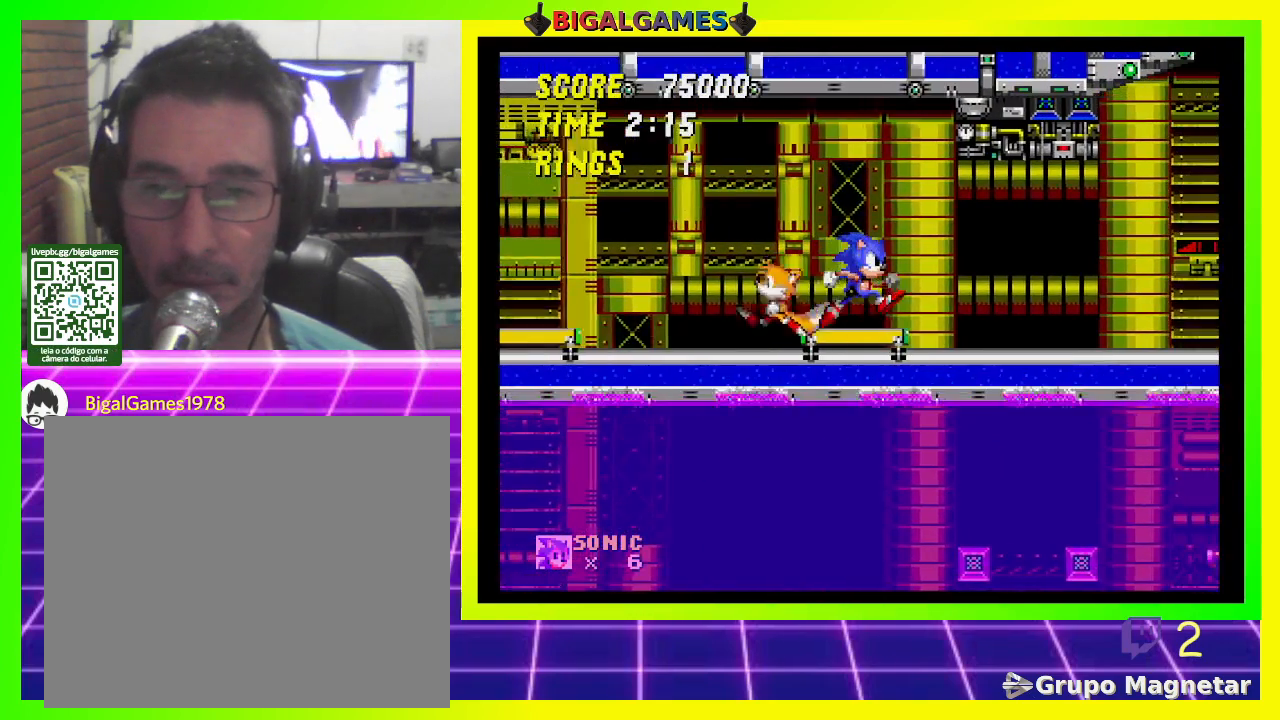
{"buttons": [], "left_stick": "center", "right_stick": "center", "events": [[33, "DPAD_RIGHT", "down"], [100, "DPAD_RIGHT", "up"]]}
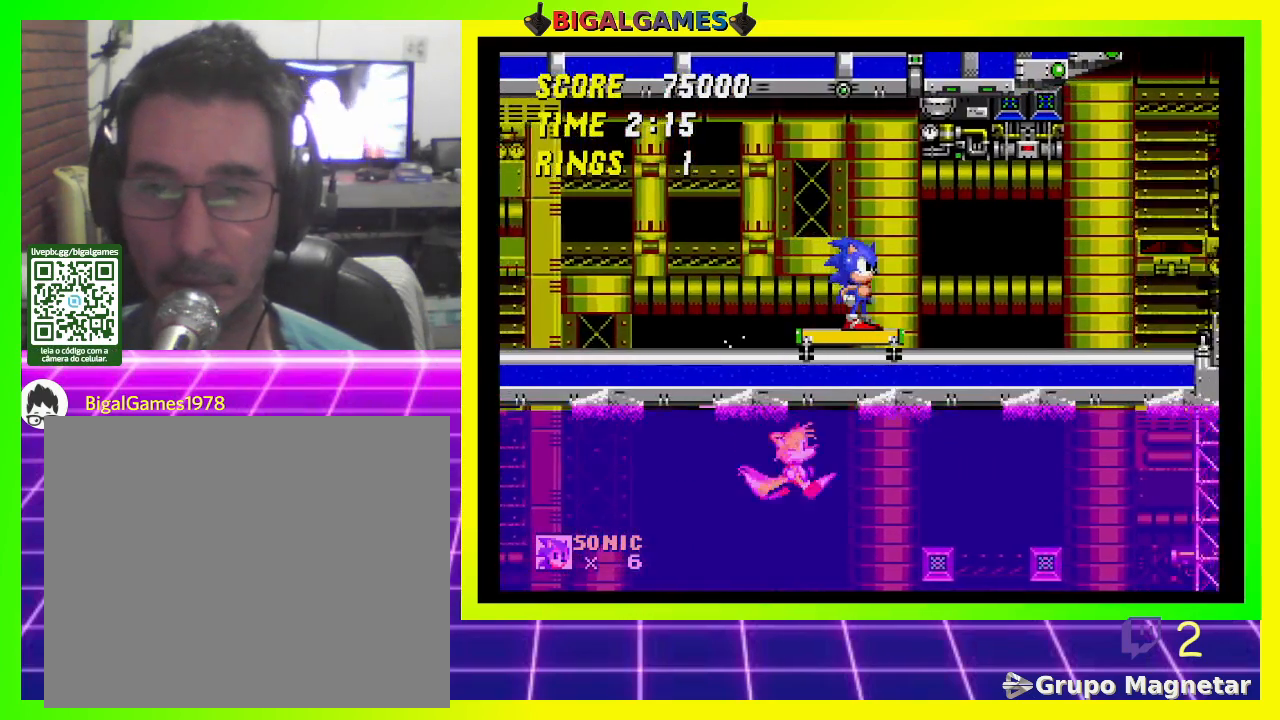
{"buttons": [], "left_stick": "center", "right_stick": "center", "events": []}
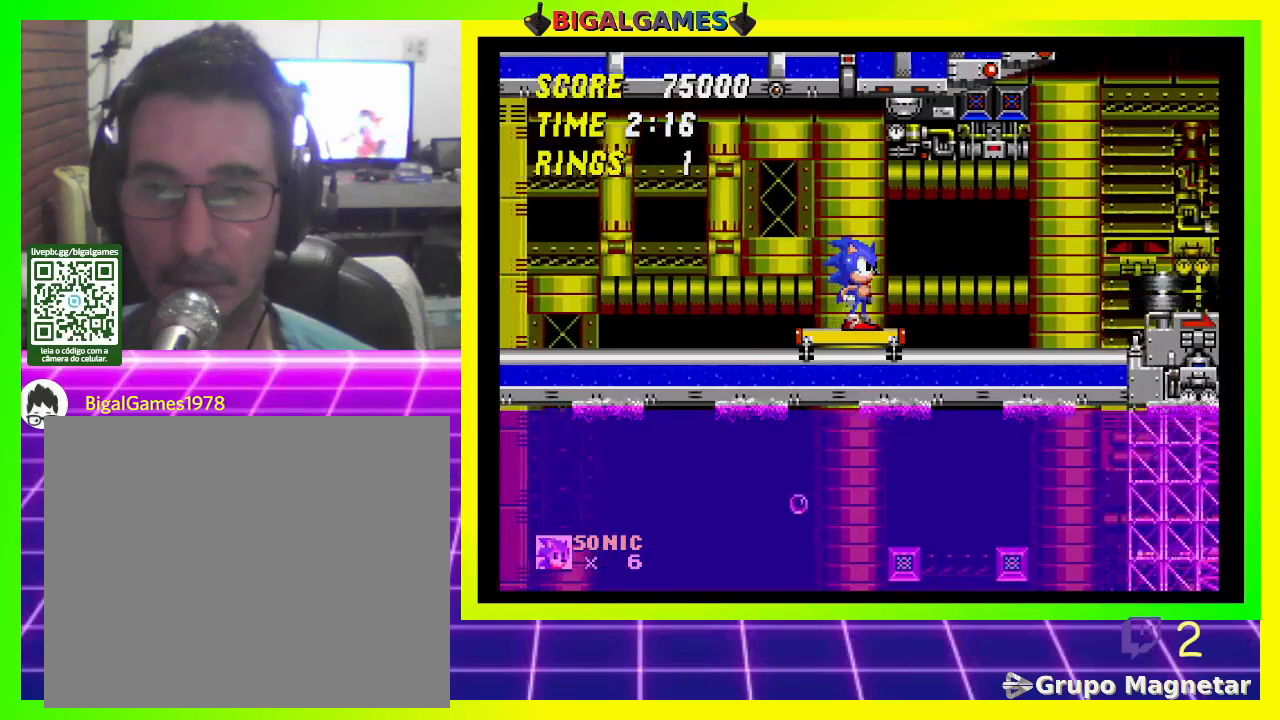
{"buttons": ["DPAD_RIGHT"], "left_stick": "center", "right_stick": "center", "events": [[300, "DPAD_RIGHT", "down"]]}
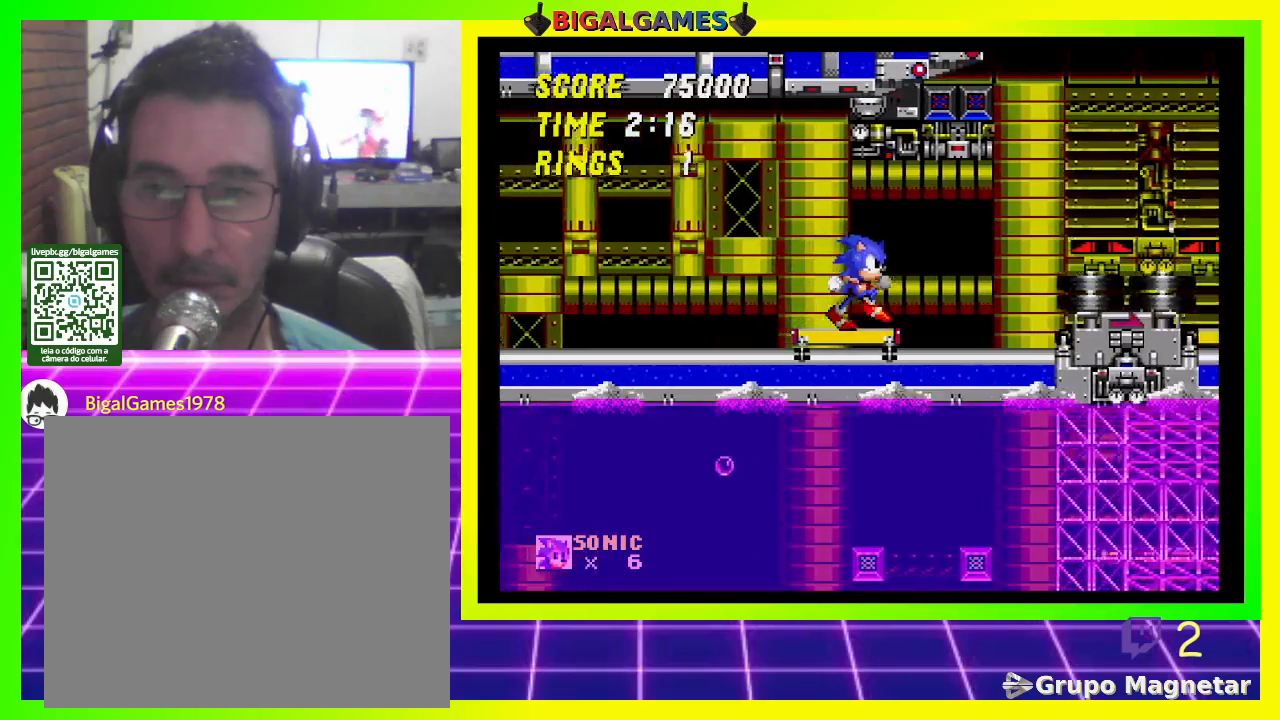
{"buttons": ["DPAD_RIGHT"], "left_stick": "center", "right_stick": "center", "events": [[67, "CROSS", "down"], [200, "CROSS", "up"]]}
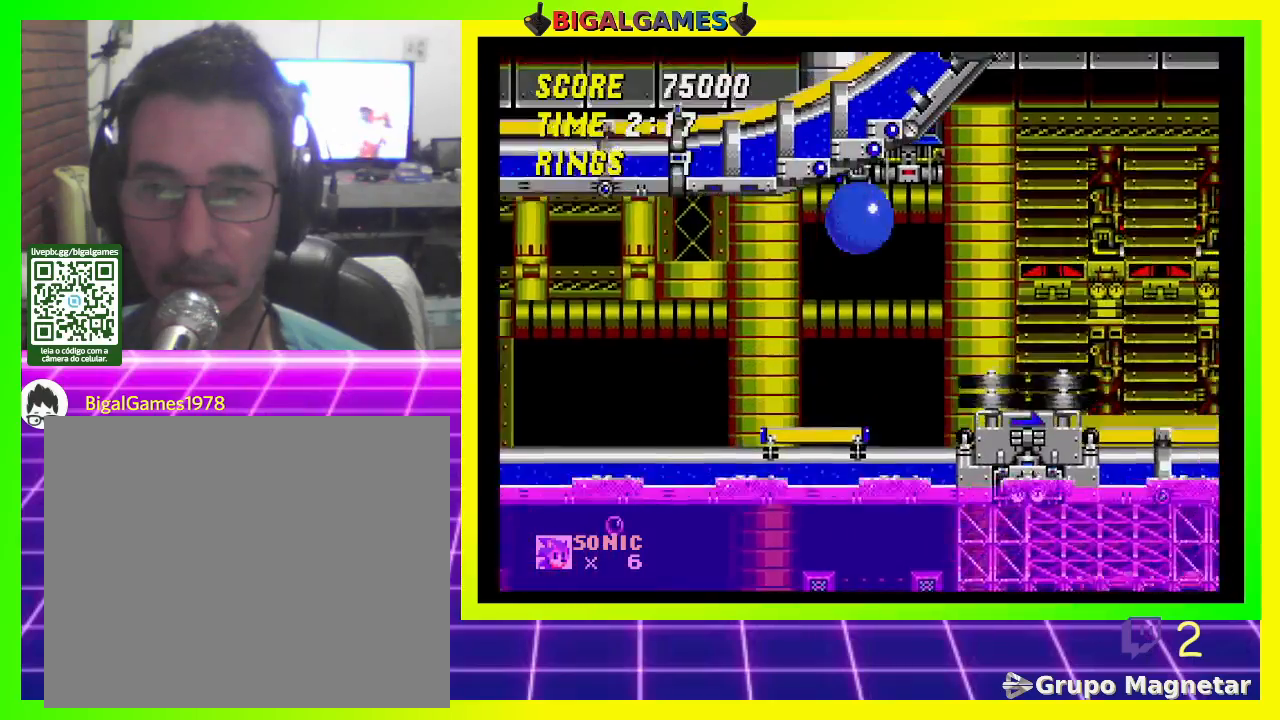
{"buttons": ["DPAD_RIGHT"], "left_stick": "center", "right_stick": "center", "events": []}
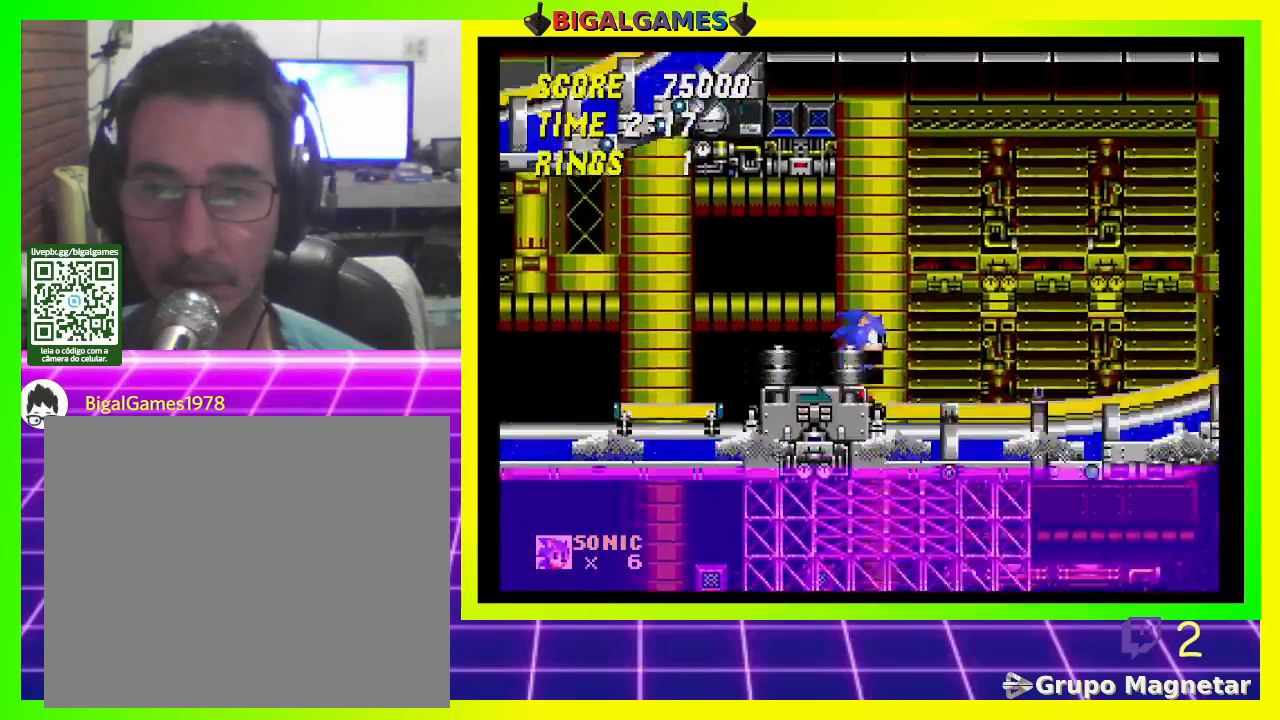
{"buttons": ["DPAD_DOWN"], "left_stick": "center", "right_stick": "center", "events": [[100, "DPAD_DOWN", "down"], [133, "DPAD_RIGHT", "up"]]}
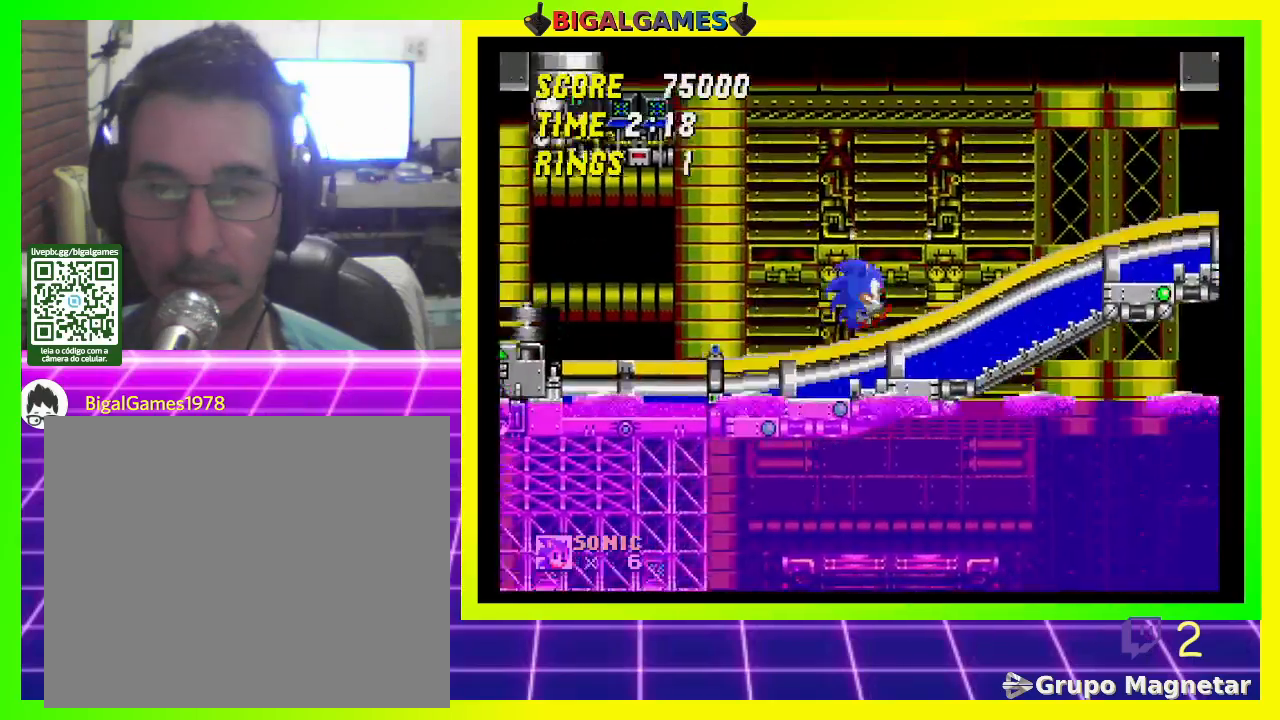
{"buttons": [], "left_stick": "center", "right_stick": "center", "events": [[267, "DPAD_DOWN", "up"]]}
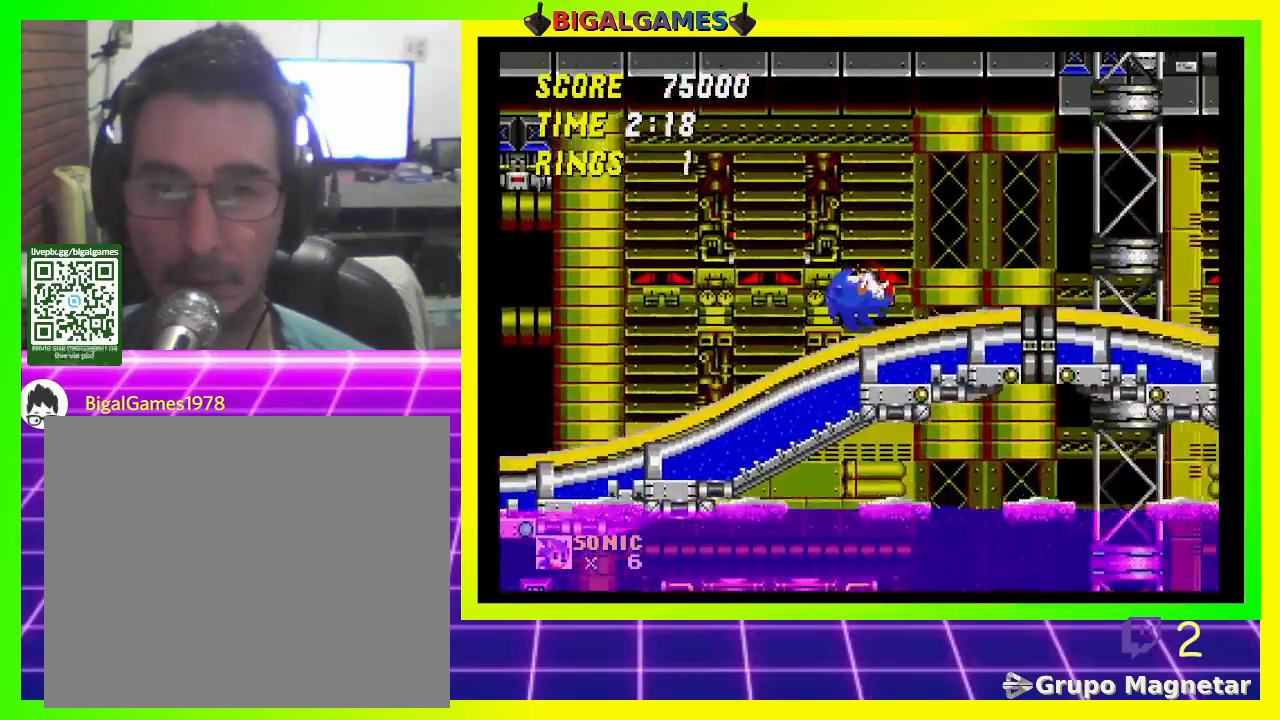
{"buttons": [], "left_stick": "center", "right_stick": "center", "events": []}